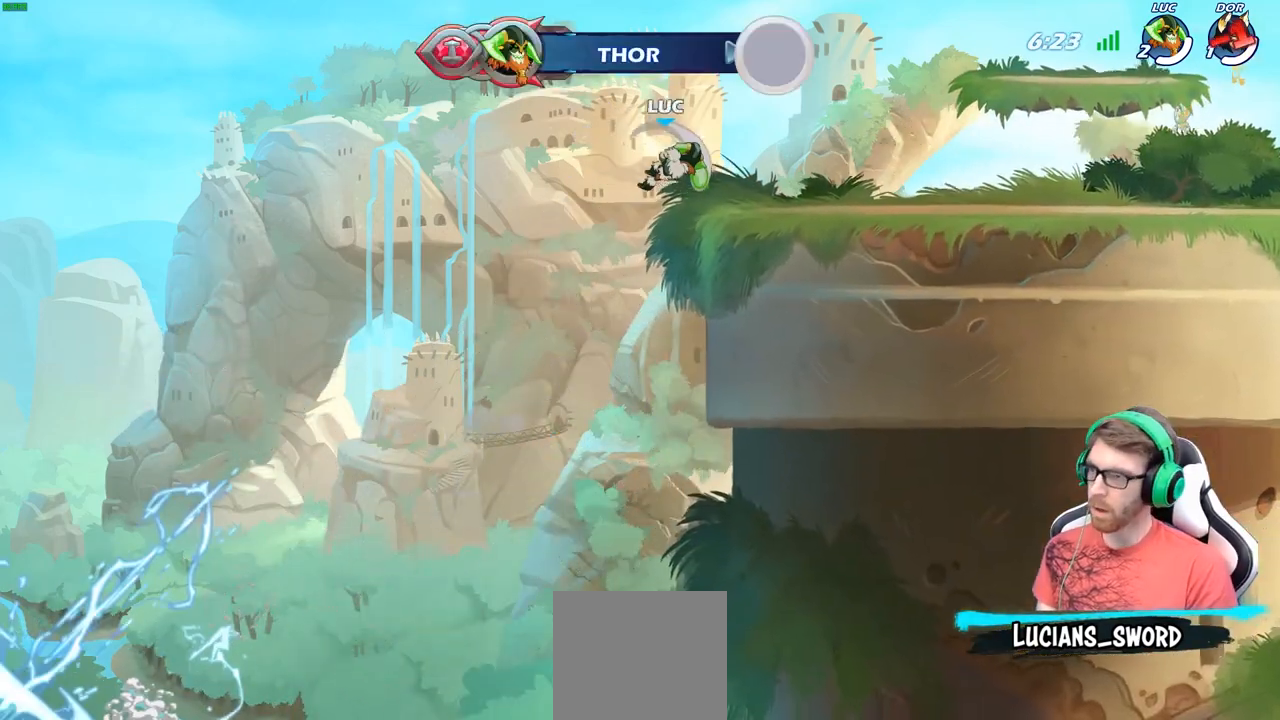
Gameplay with a controller (Xbox layout); each line is a JSON object with the inputs held at the frame after it. "events" lists button and stick changes between this image and that frame as [ms after this image, input, new state], when the widget could be followed in between.
{"buttons": [], "left_stick": "right", "right_stick": "center", "events": [[267, "left_stick", "down-right"], [483, "left_stick", "right"]]}
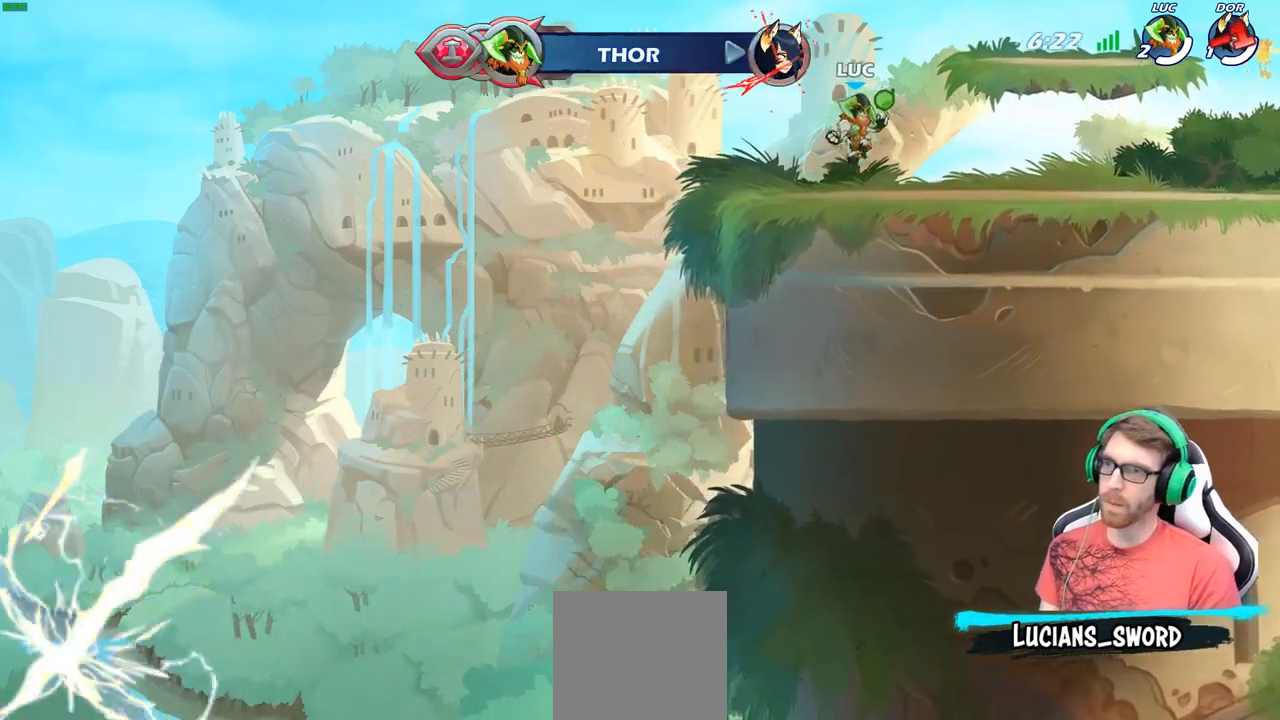
{"buttons": [], "left_stick": "up-right", "right_stick": "center", "events": [[100, "left_stick", "up-right"], [133, "R2", "down"], [167, "A", "down"], [250, "R2", "up"], [267, "A", "up"], [350, "B", "down"], [467, "B", "up"]]}
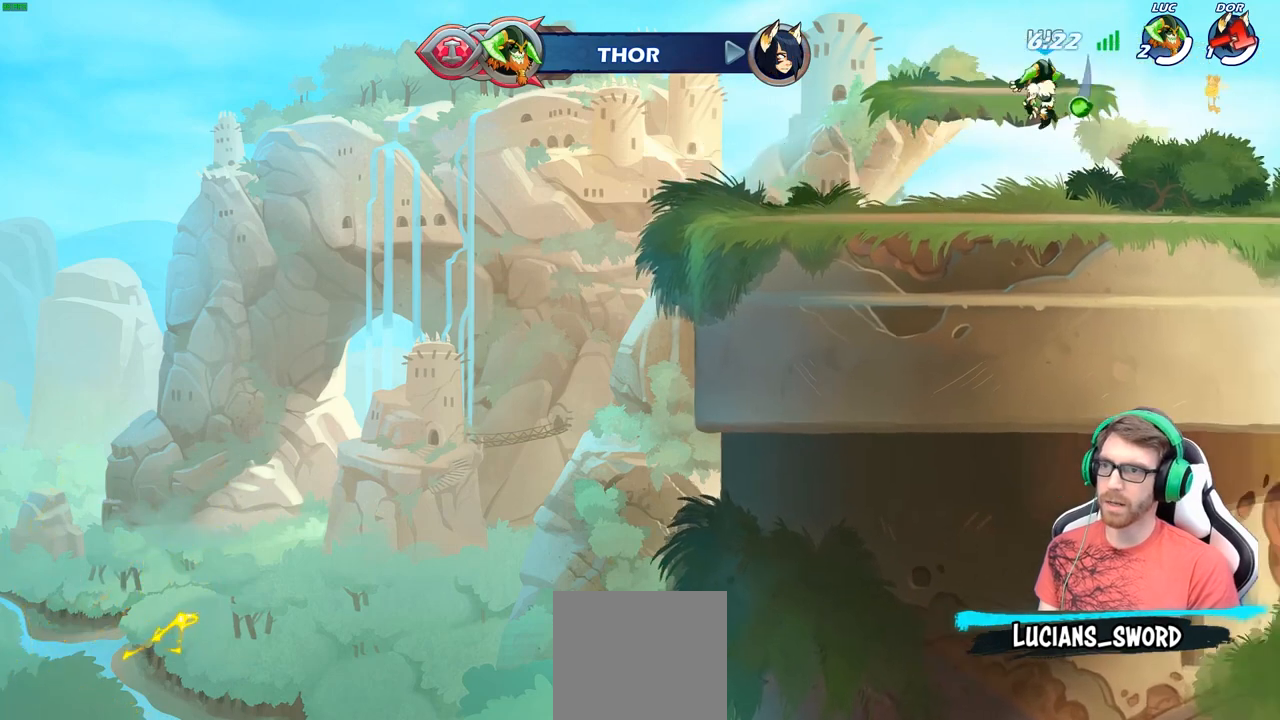
{"buttons": [], "left_stick": "left", "right_stick": "center", "events": [[100, "left_stick", "center"], [300, "left_stick", "left"]]}
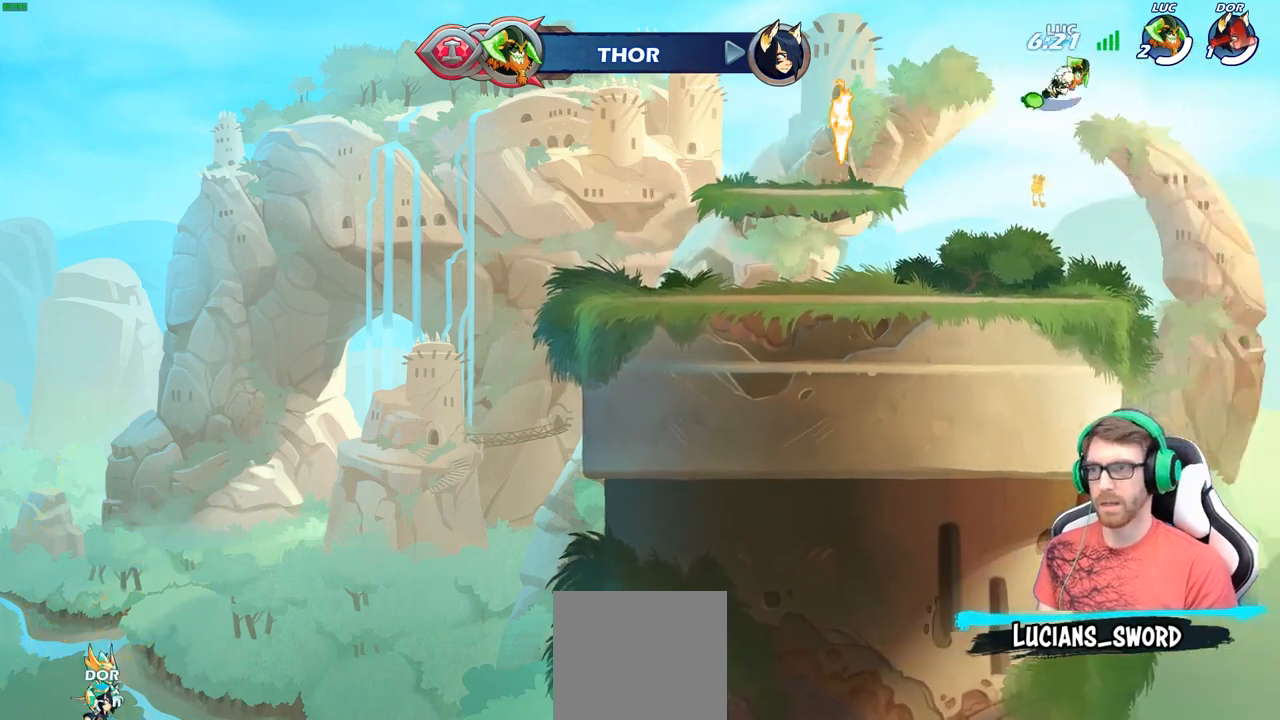
{"buttons": [], "left_stick": "left", "right_stick": "center", "events": [[183, "A", "down"], [350, "A", "up"]]}
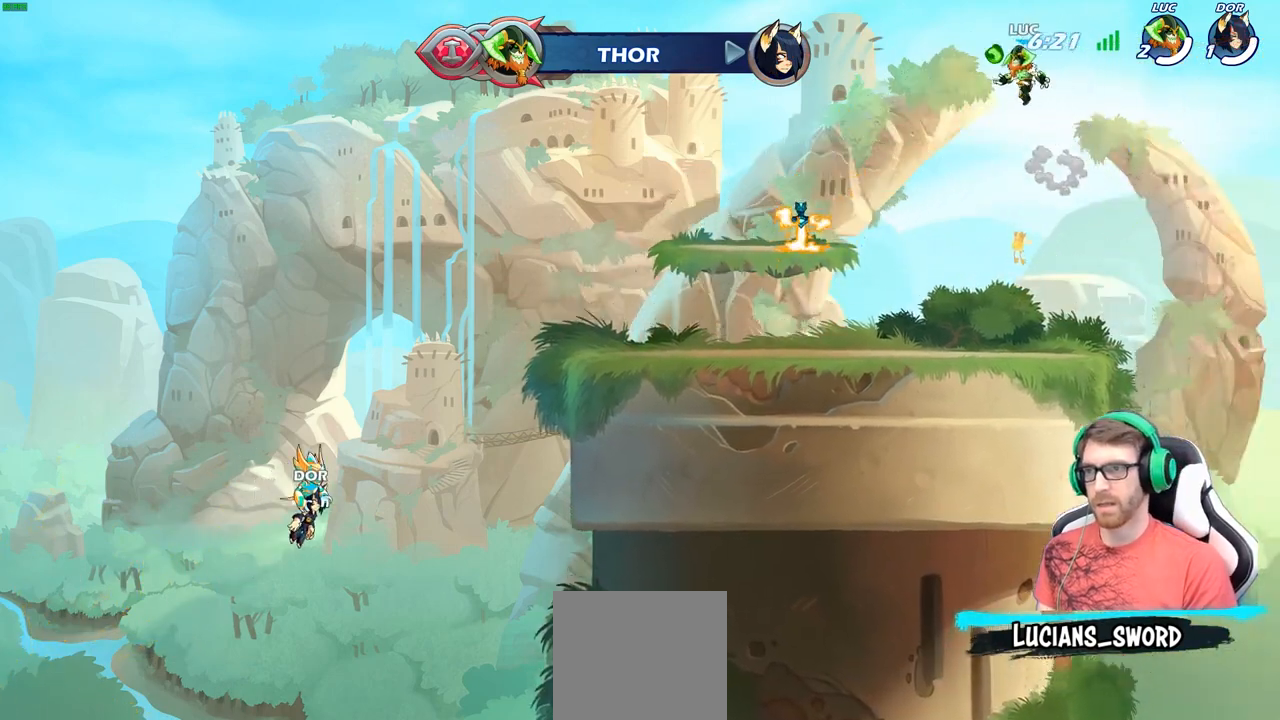
{"buttons": [], "left_stick": "left", "right_stick": "center", "events": [[233, "A", "down"], [400, "A", "up"]]}
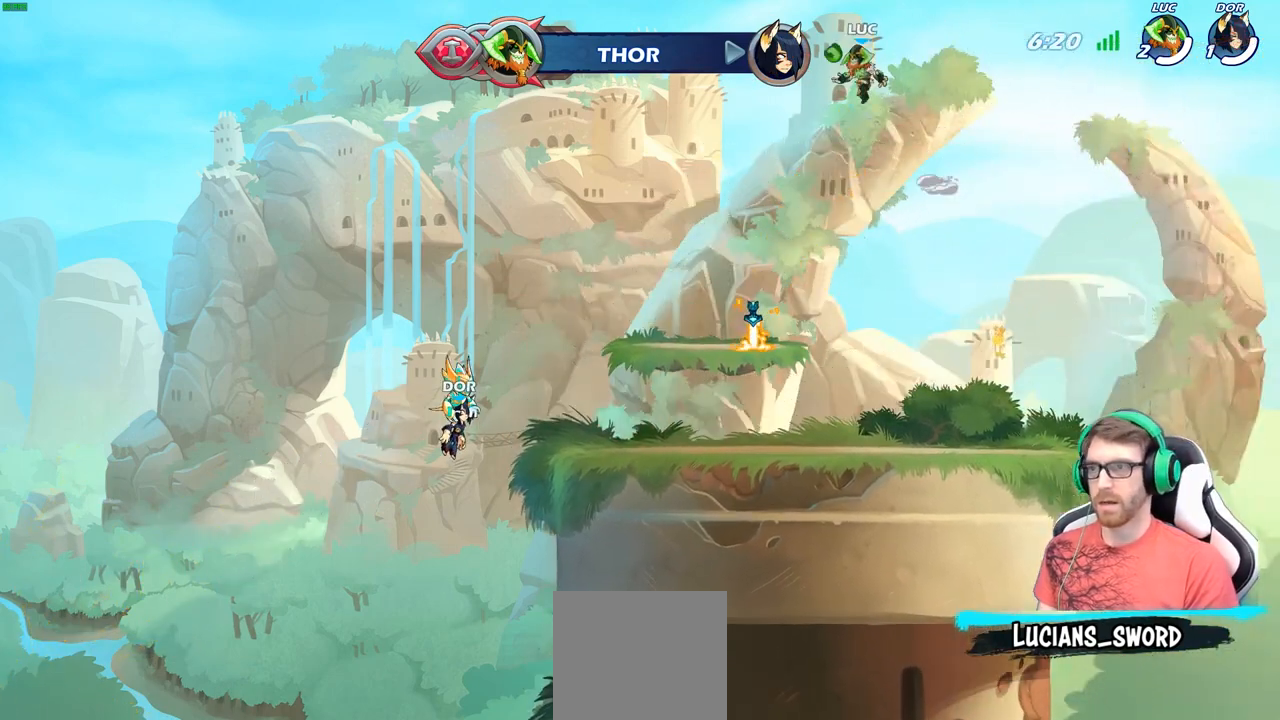
{"buttons": ["R1"], "left_stick": "up", "right_stick": "center", "events": [[17, "left_stick", "up-left"], [133, "R1", "down"], [483, "left_stick", "up"]]}
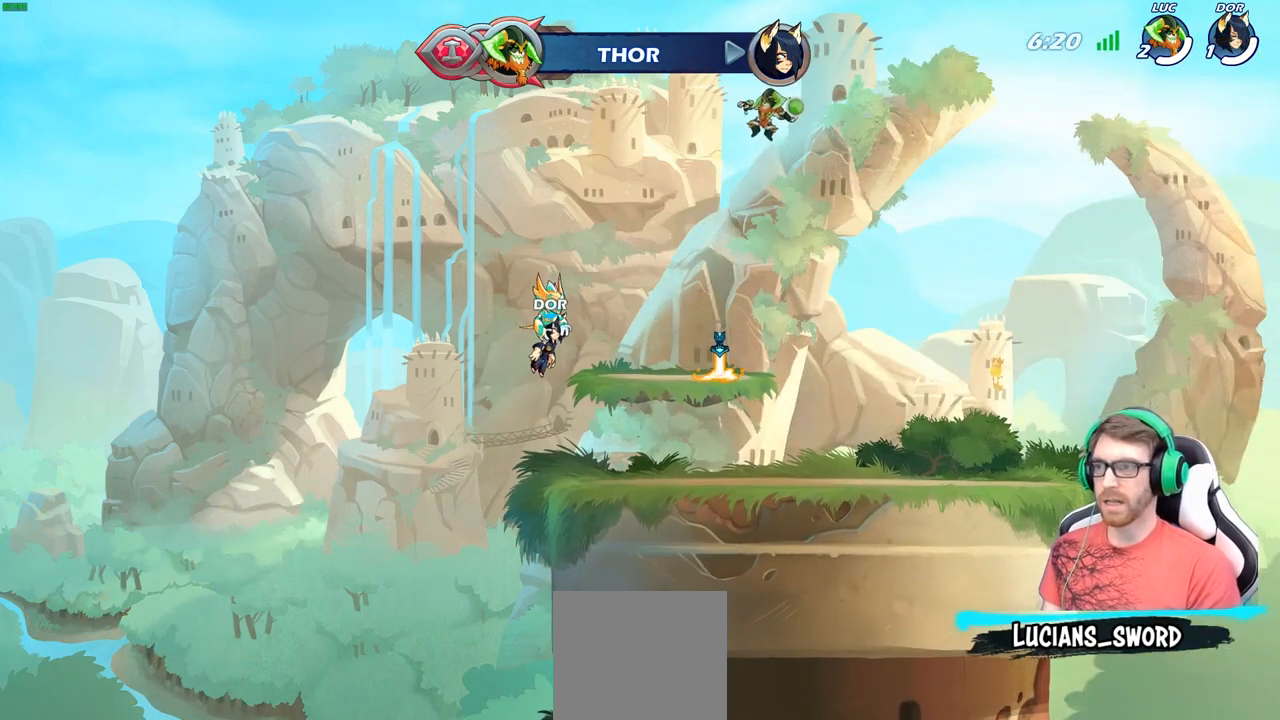
{"buttons": [], "left_stick": "left", "right_stick": "center", "events": [[67, "R1", "up"], [150, "left_stick", "center"], [400, "left_stick", "left"]]}
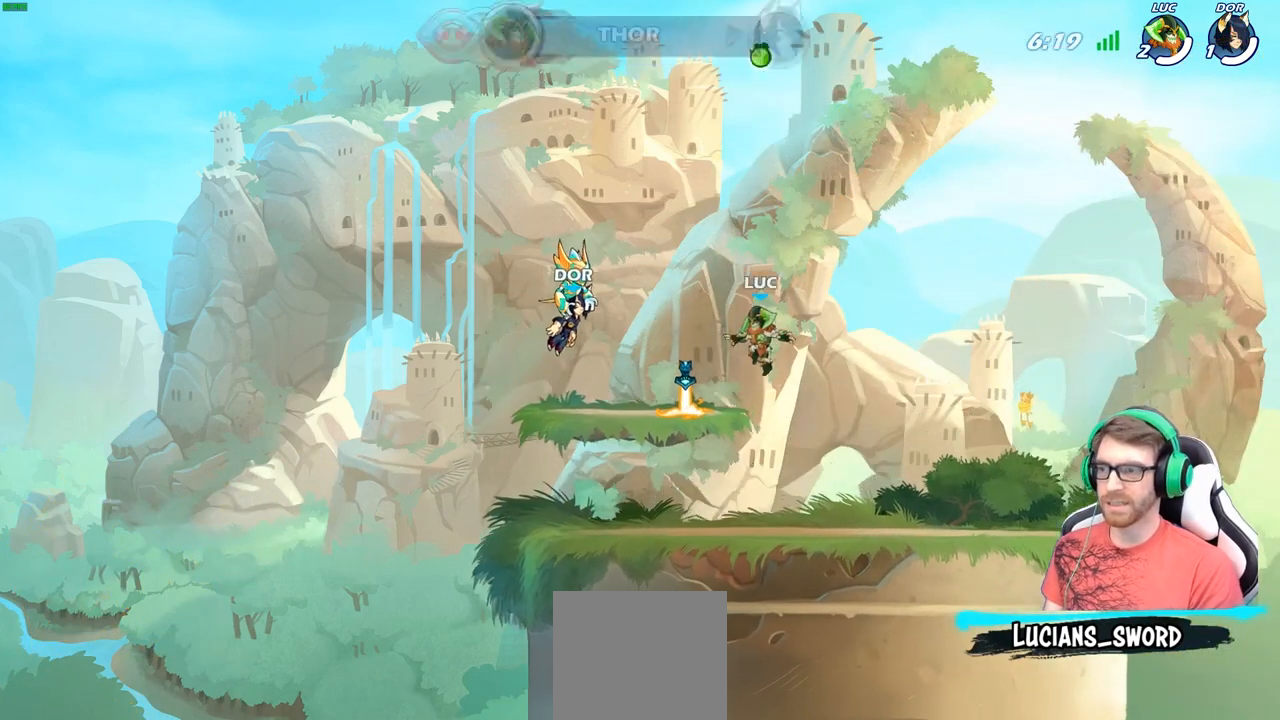
{"buttons": [], "left_stick": "up-right", "right_stick": "center", "events": [[333, "A", "down"], [350, "left_stick", "center"], [433, "A", "up"], [433, "left_stick", "up-right"]]}
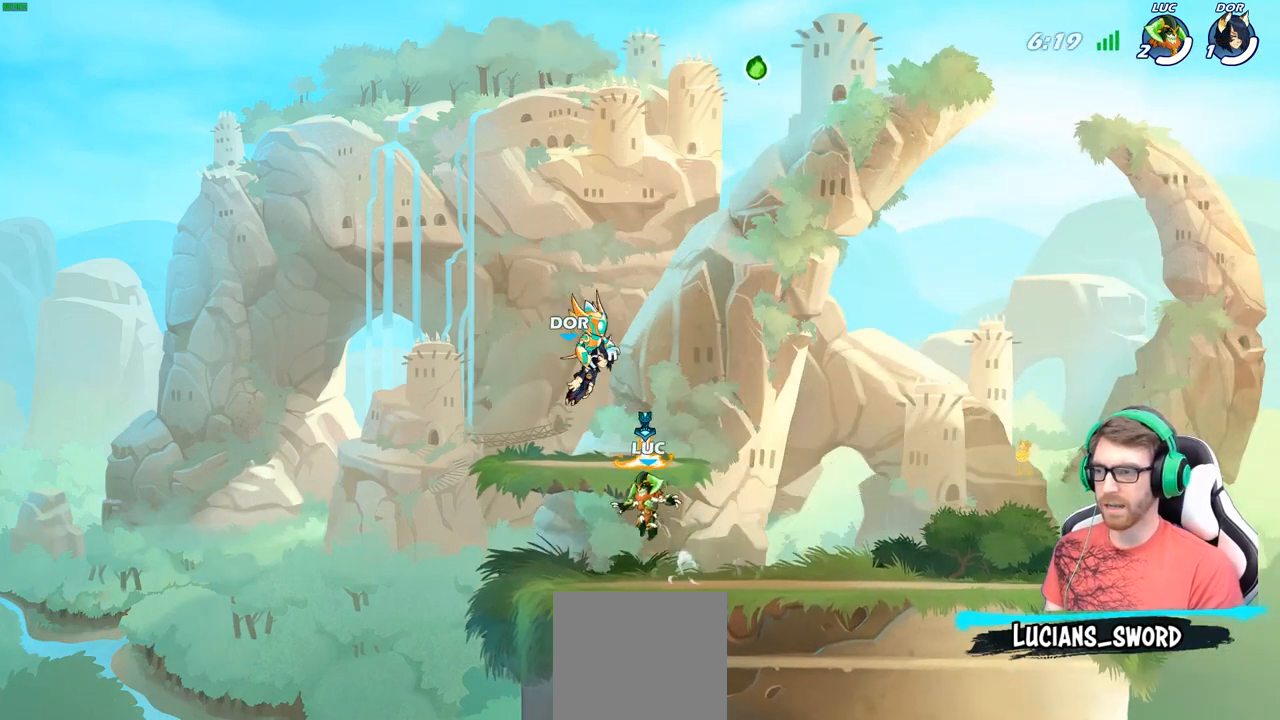
{"buttons": [], "left_stick": "left", "right_stick": "center", "events": [[33, "A", "down"], [50, "left_stick", "right"], [200, "A", "up"], [200, "R1", "down"], [317, "R1", "up"], [433, "left_stick", "down-left"], [483, "left_stick", "left"]]}
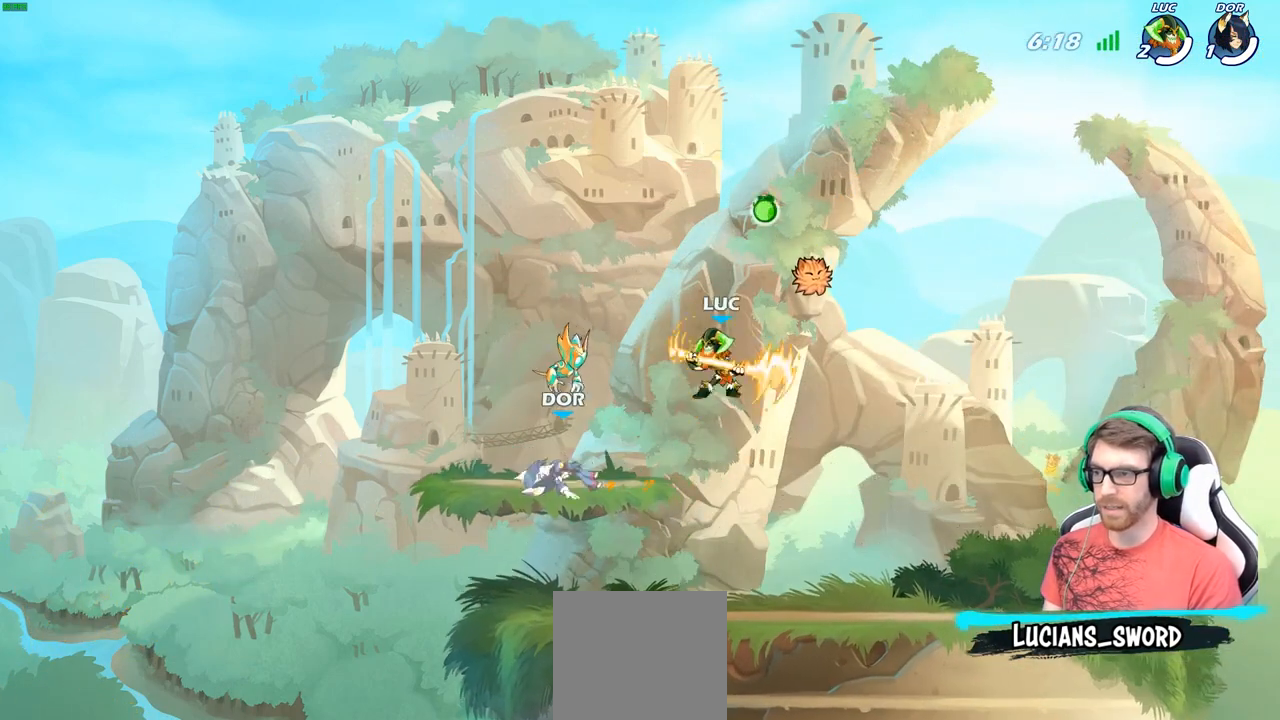
{"buttons": [], "left_stick": "left", "right_stick": "center", "events": [[17, "left_stick", "up-left"], [100, "R1", "down"], [150, "R1", "up"], [167, "left_stick", "center"], [483, "left_stick", "left"]]}
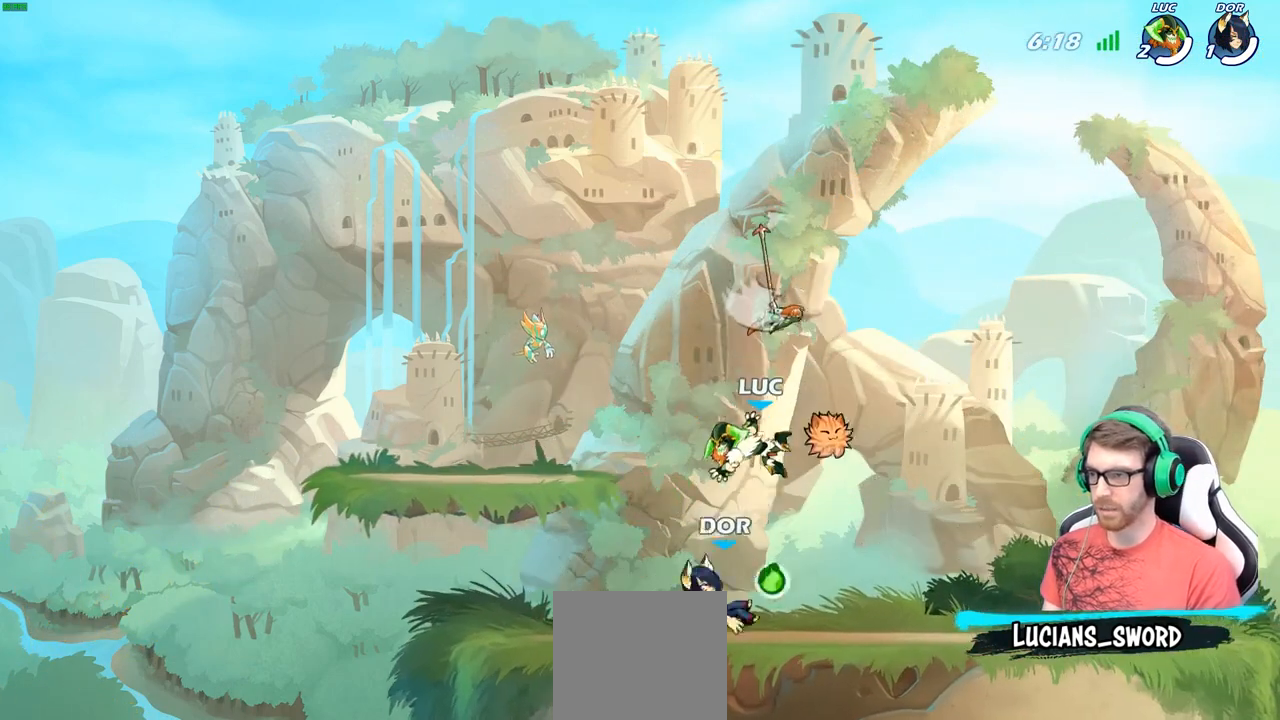
{"buttons": ["X"], "left_stick": "center", "right_stick": "center", "events": [[83, "R1", "down"], [183, "R1", "up"], [200, "left_stick", "up-right"], [283, "X", "down"], [283, "left_stick", "center"], [383, "X", "up"], [450, "X", "down"]]}
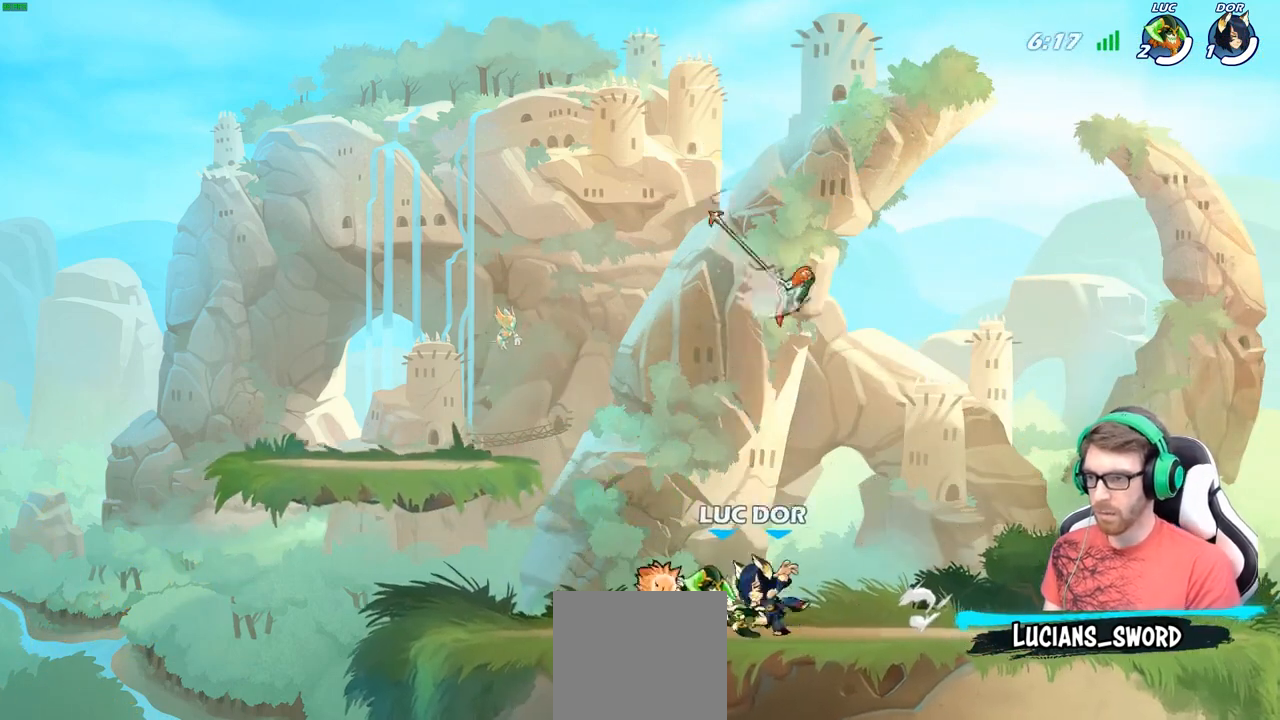
{"buttons": ["R2"], "left_stick": "center", "right_stick": "center", "events": [[50, "X", "up"], [117, "X", "down"], [217, "X", "up"], [400, "left_stick", "right"], [450, "R2", "down"], [500, "left_stick", "center"]]}
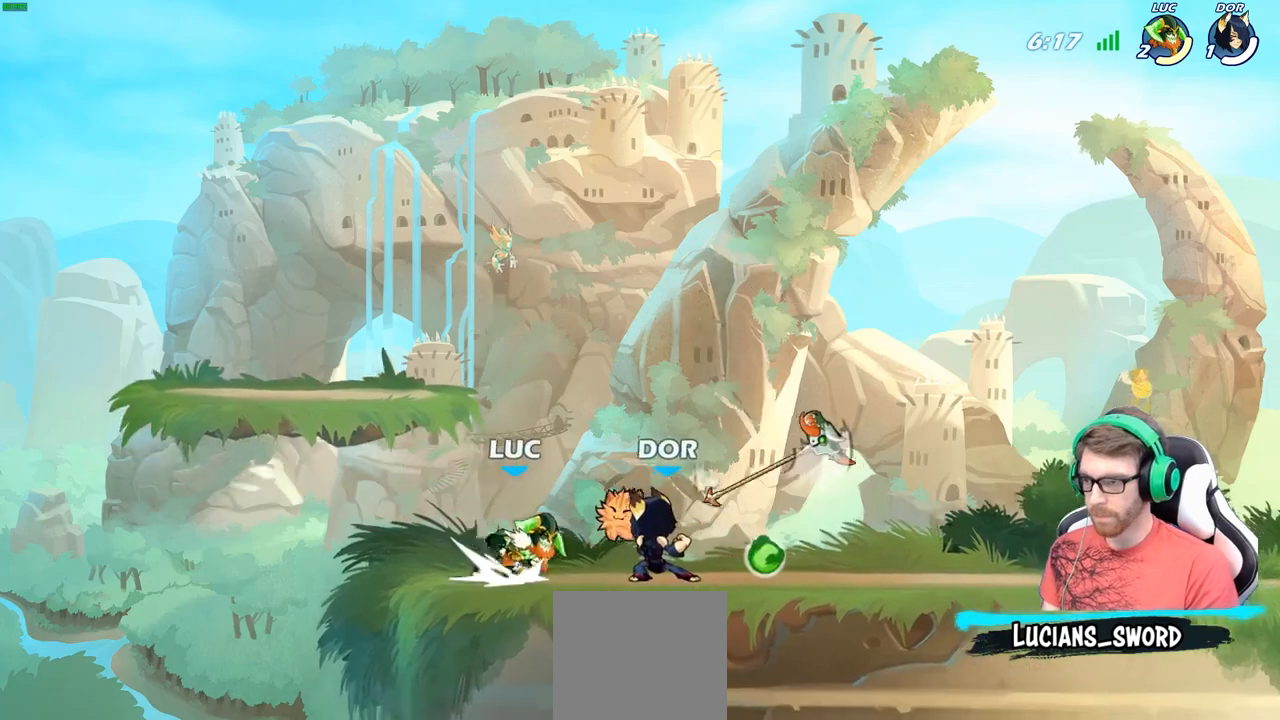
{"buttons": [], "left_stick": "center", "right_stick": "center", "events": [[50, "left_stick", "right"], [150, "R2", "up"], [150, "left_stick", "center"], [317, "left_stick", "right"], [400, "left_stick", "center"]]}
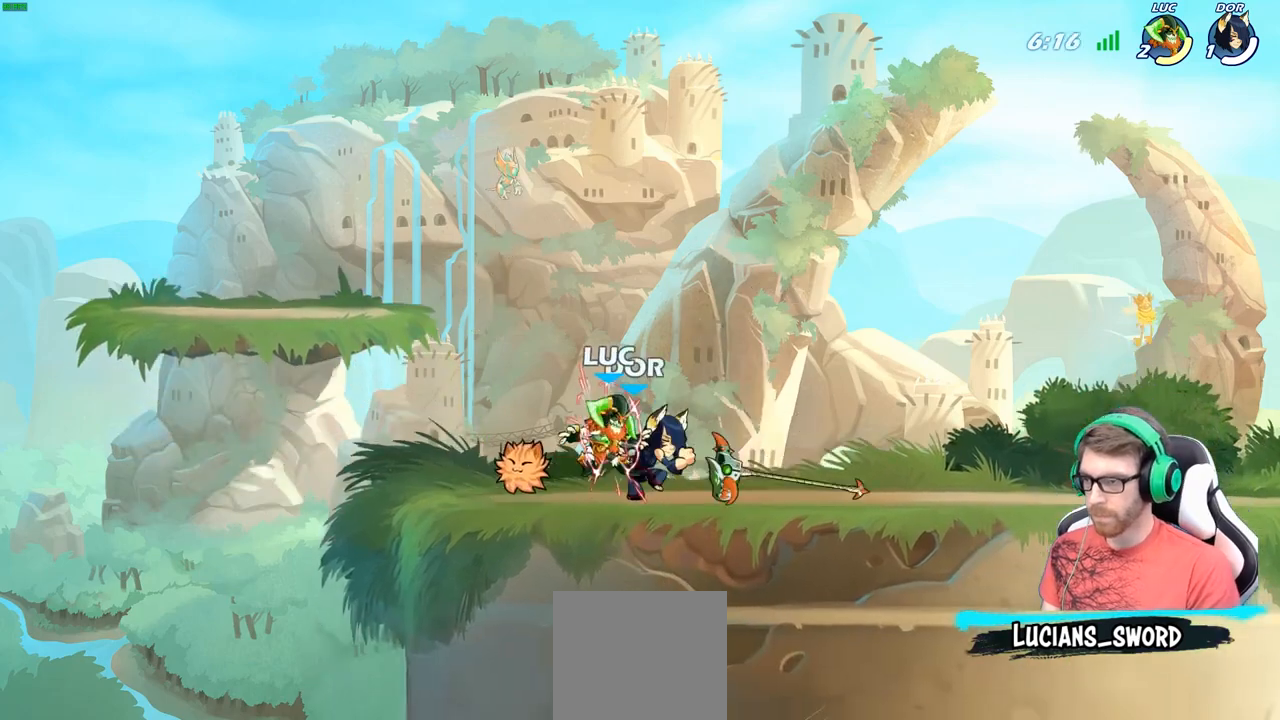
{"buttons": ["A", "R1"], "left_stick": "up-left", "right_stick": "center", "events": [[250, "left_stick", "up-left"], [417, "R1", "down"], [433, "A", "down"]]}
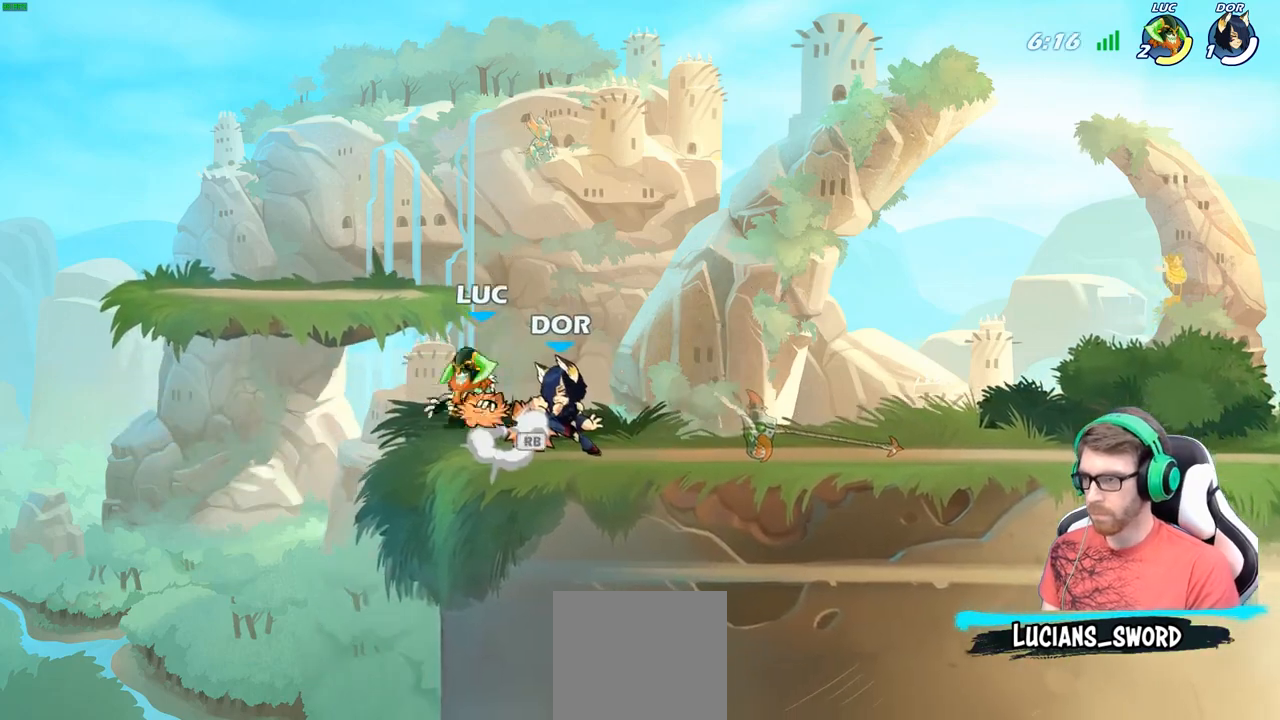
{"buttons": [], "left_stick": "center", "right_stick": "center", "events": [[33, "R1", "up"], [67, "A", "up"], [117, "left_stick", "up-right"], [233, "left_stick", "right"], [383, "left_stick", "center"]]}
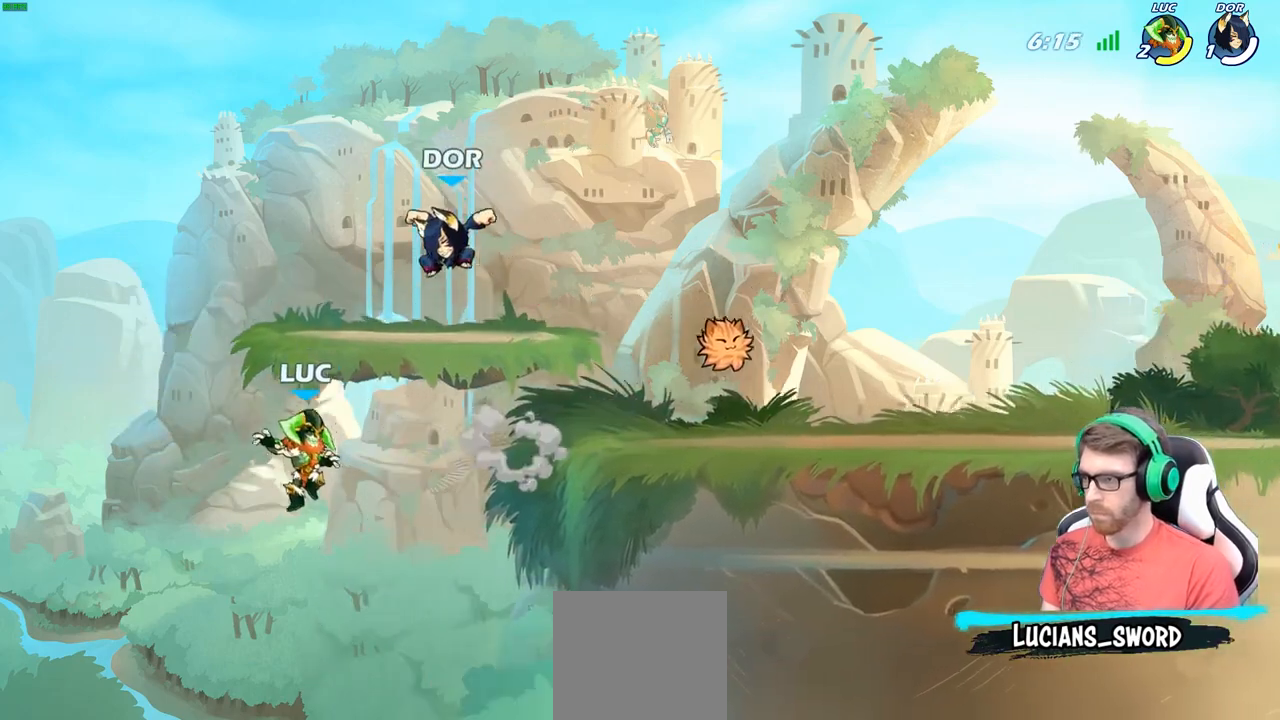
{"buttons": [], "left_stick": "right", "right_stick": "center", "events": [[100, "B", "down"], [200, "B", "up"], [250, "left_stick", "right"]]}
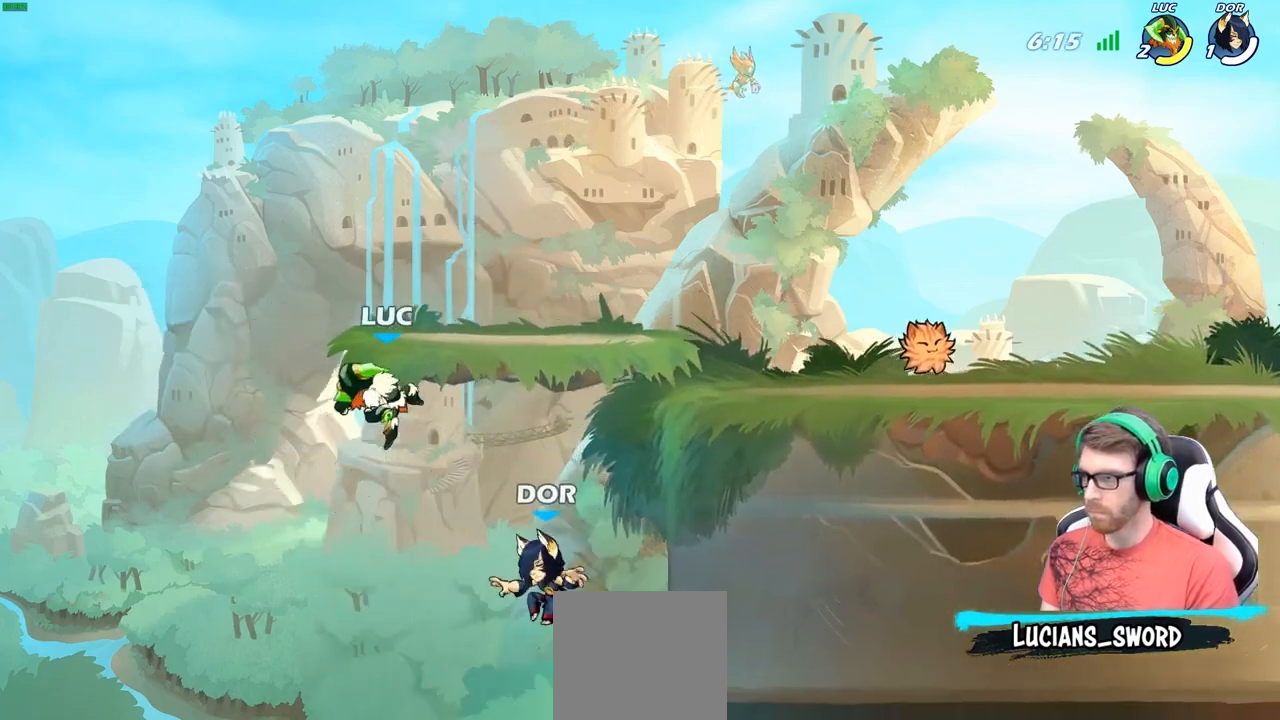
{"buttons": ["X"], "left_stick": "down-left", "right_stick": "center", "events": [[217, "A", "down"], [367, "A", "up"], [433, "X", "down"], [433, "left_stick", "down-left"]]}
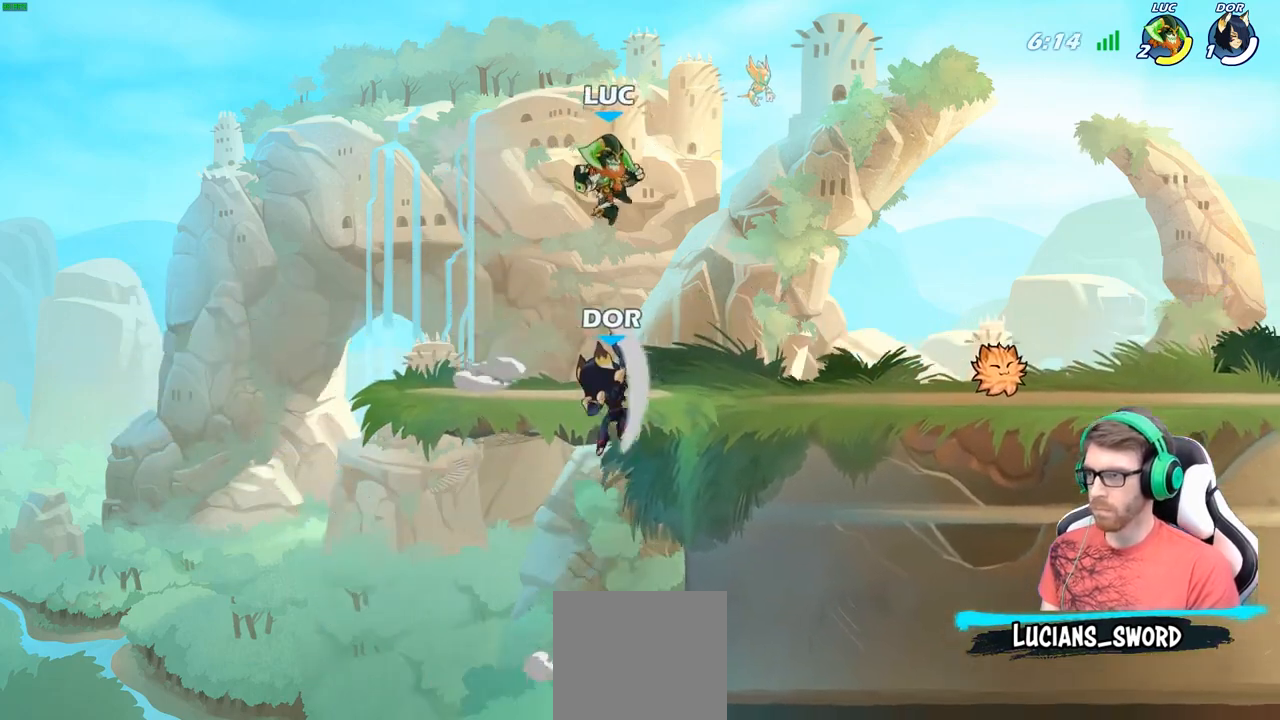
{"buttons": [], "left_stick": "right", "right_stick": "center", "events": [[33, "X", "up"], [100, "left_stick", "left"], [233, "left_stick", "center"], [450, "left_stick", "right"]]}
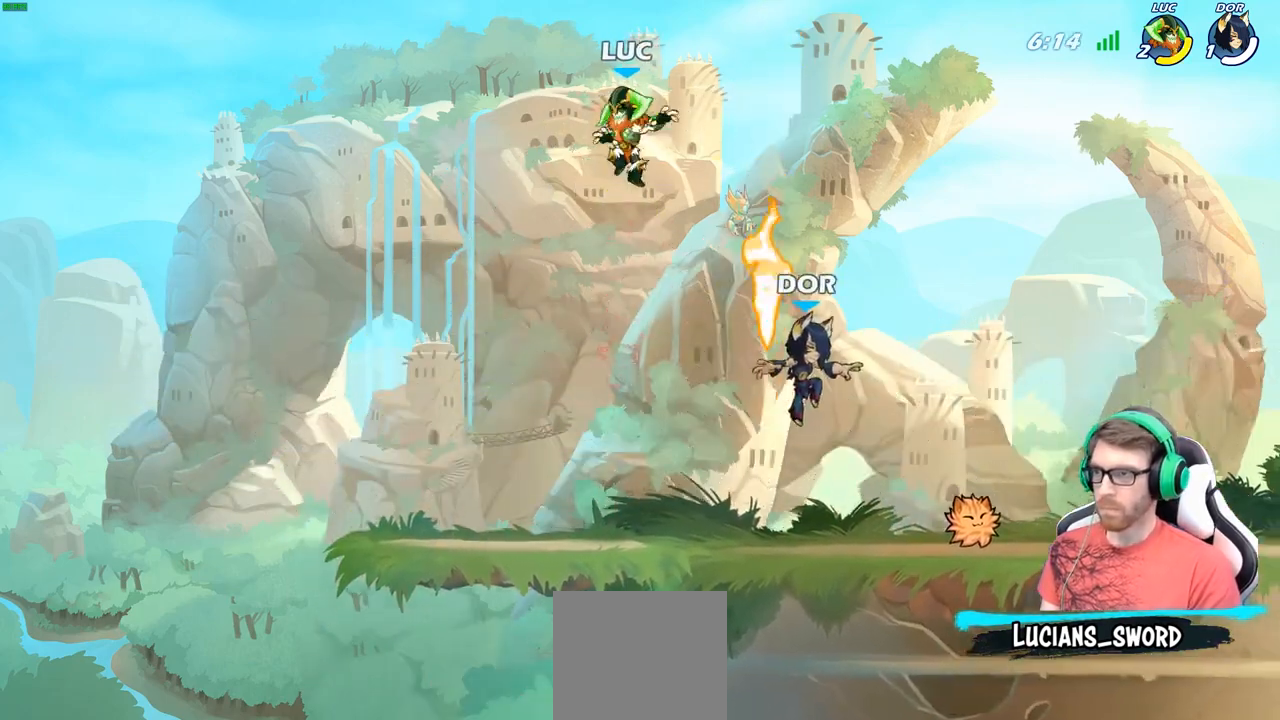
{"buttons": [], "left_stick": "left", "right_stick": "center", "events": [[50, "left_stick", "down"], [283, "left_stick", "down-left"], [417, "left_stick", "left"]]}
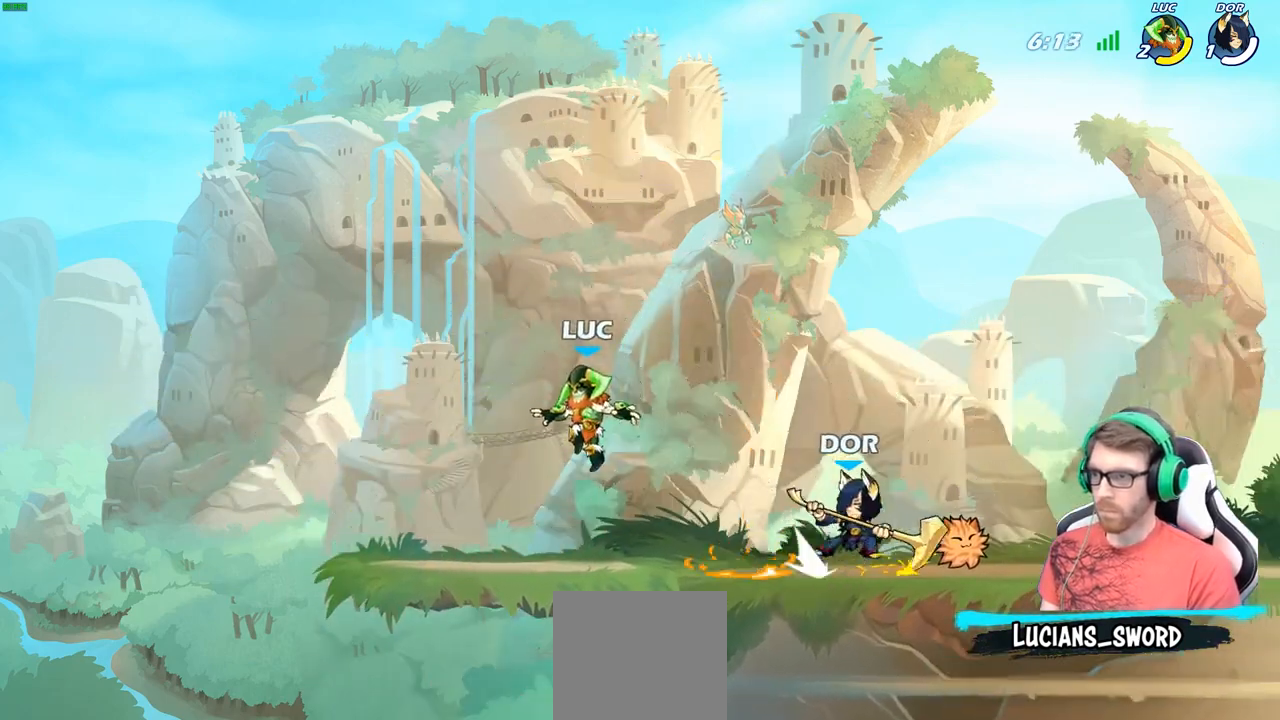
{"buttons": ["R2"], "left_stick": "up-right", "right_stick": "center", "events": [[67, "left_stick", "up-left"], [267, "left_stick", "up-right"], [483, "R2", "down"]]}
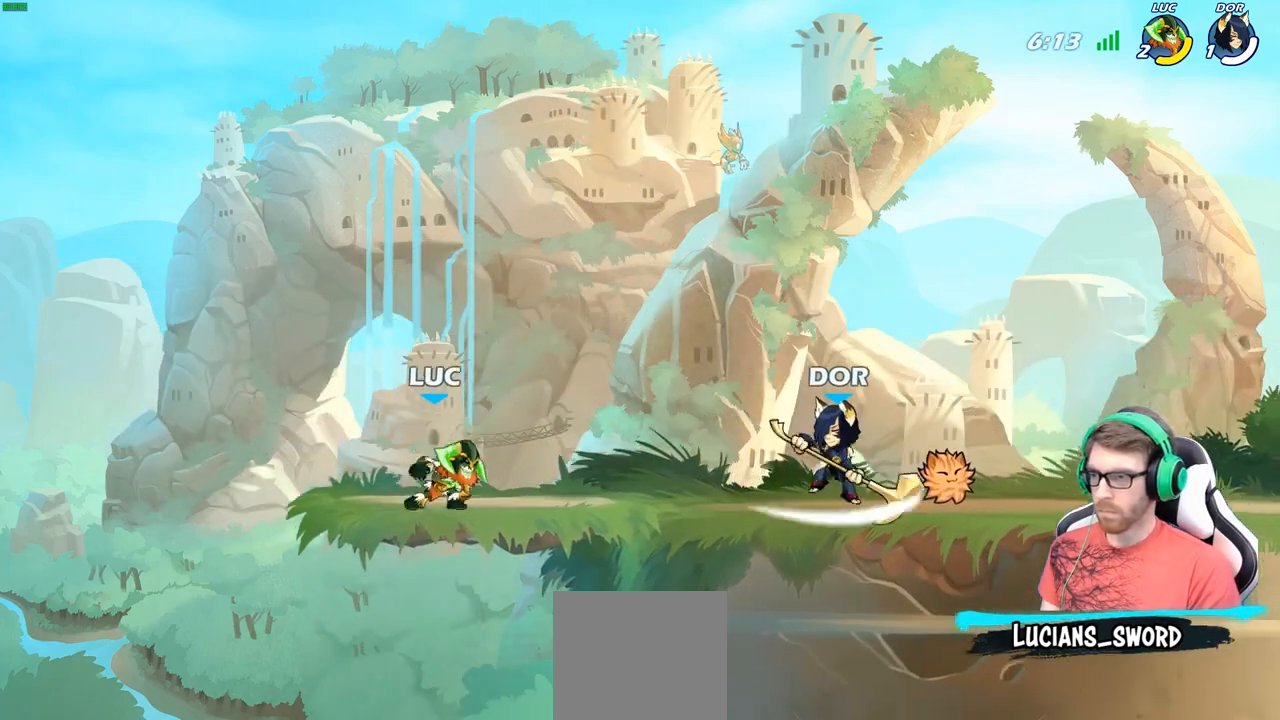
{"buttons": [], "left_stick": "center", "right_stick": "center", "events": [[167, "R2", "up"], [217, "A", "down"], [333, "A", "up"], [367, "right_stick", "down-left"], [400, "X", "down"], [400, "left_stick", "center"], [417, "X", "up"], [417, "right_stick", "center"]]}
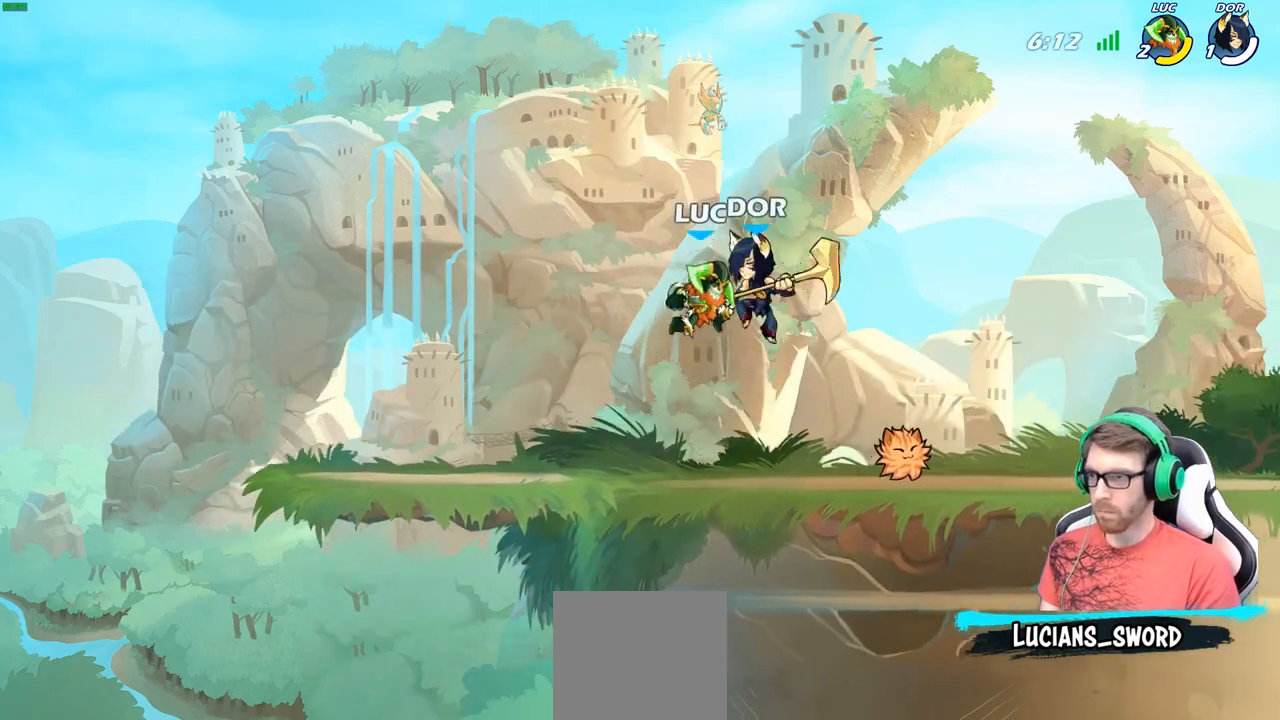
{"buttons": [], "left_stick": "center", "right_stick": "center", "events": []}
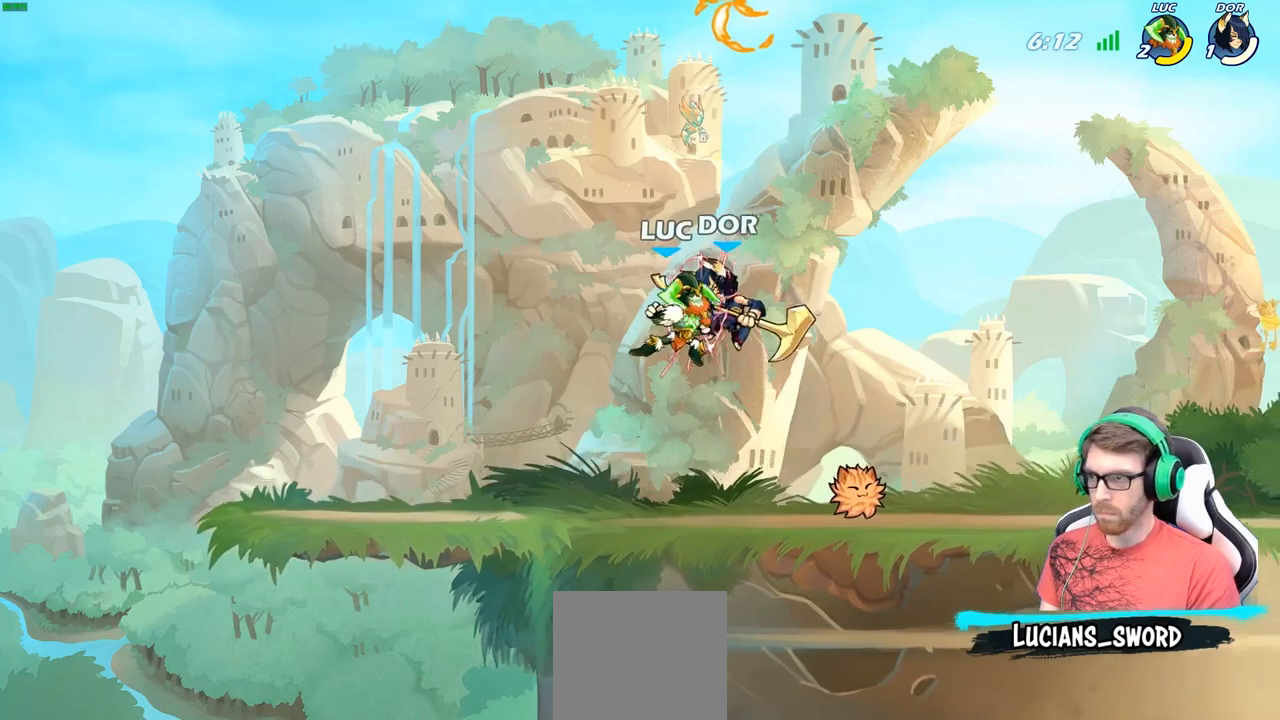
{"buttons": [], "left_stick": "up-right", "right_stick": "center", "events": [[50, "left_stick", "right"], [233, "R2", "down"], [350, "B", "down"], [400, "R2", "up"], [450, "B", "up"], [450, "left_stick", "up-right"]]}
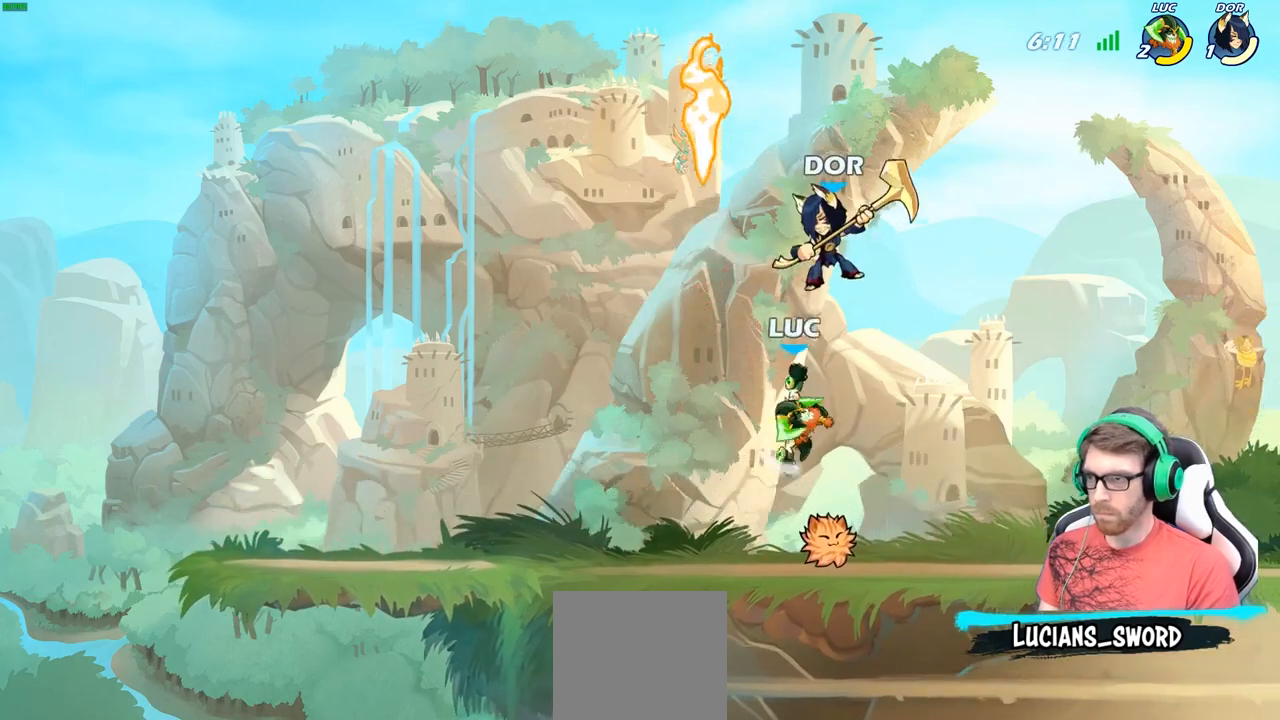
{"buttons": ["A", "X"], "left_stick": "down-left", "right_stick": "center", "events": [[100, "left_stick", "up-left"], [183, "left_stick", "left"], [433, "A", "down"], [467, "left_stick", "down-left"], [483, "X", "down"]]}
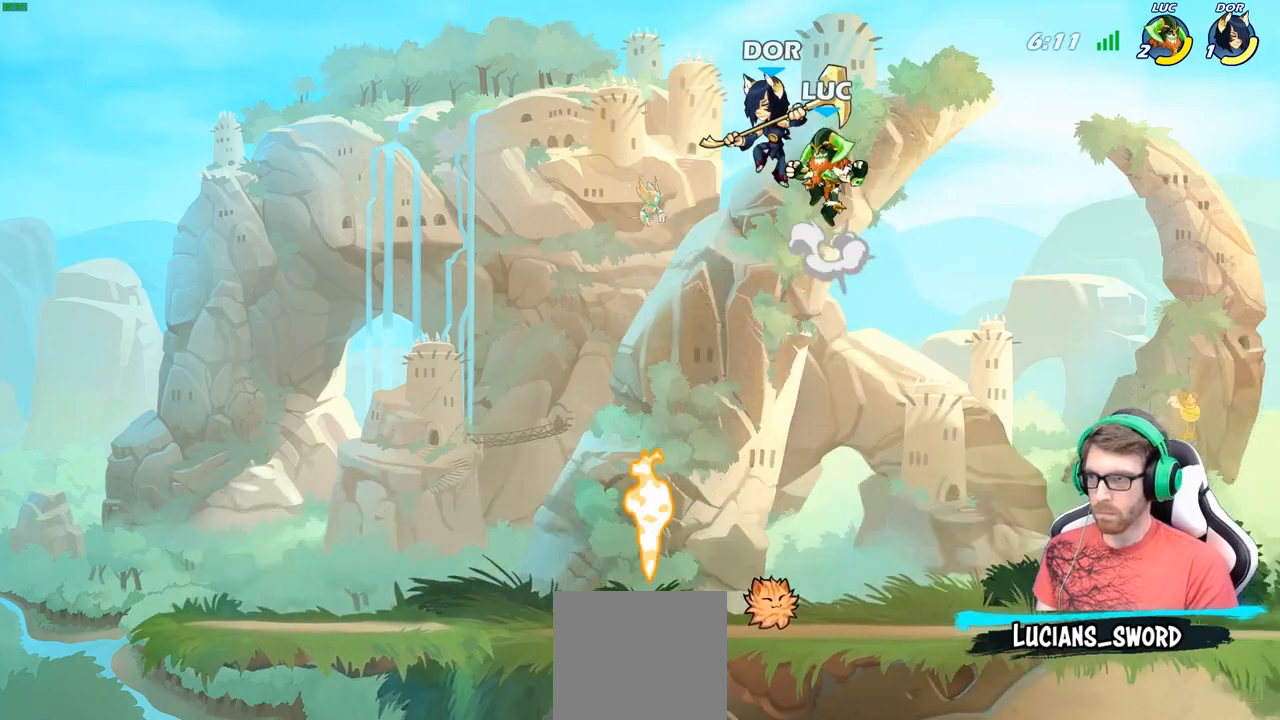
{"buttons": [], "left_stick": "center", "right_stick": "center", "events": [[17, "A", "up"], [33, "X", "up"], [233, "left_stick", "center"]]}
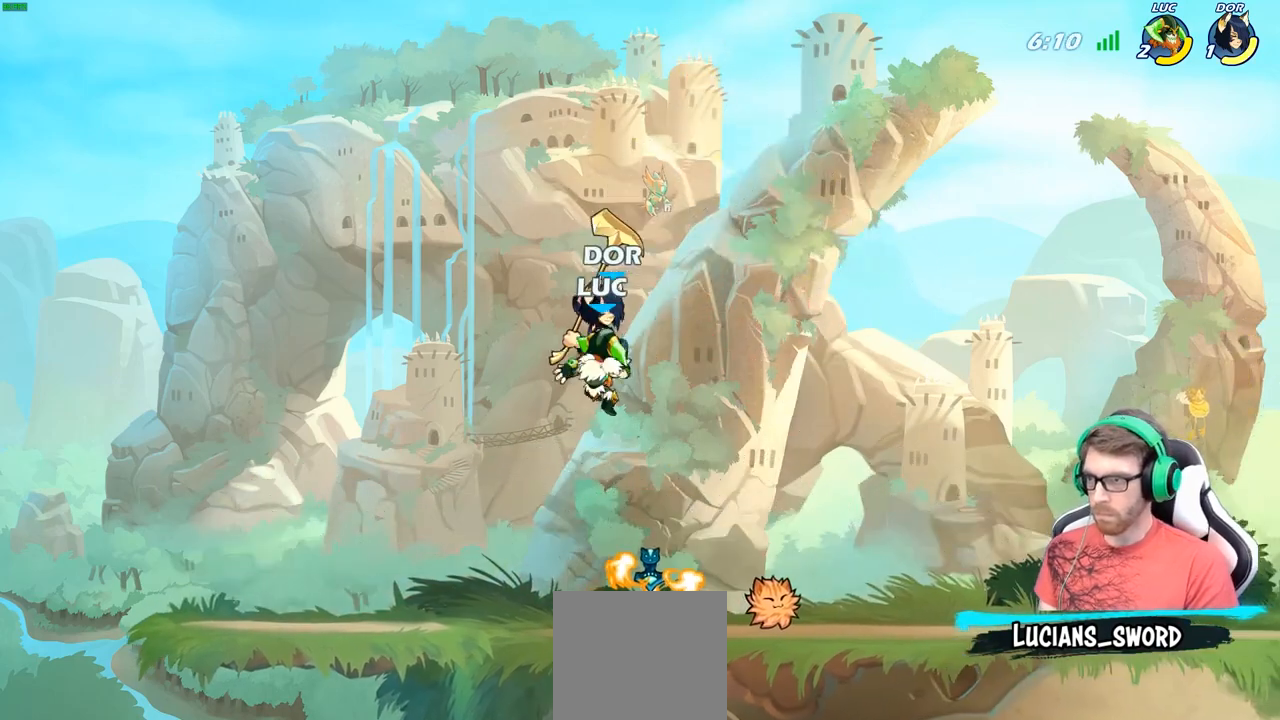
{"buttons": [], "left_stick": "center", "right_stick": "center", "events": [[33, "left_stick", "right"], [133, "X", "down"], [150, "left_stick", "center"], [233, "X", "up"], [317, "X", "down"], [400, "X", "up"]]}
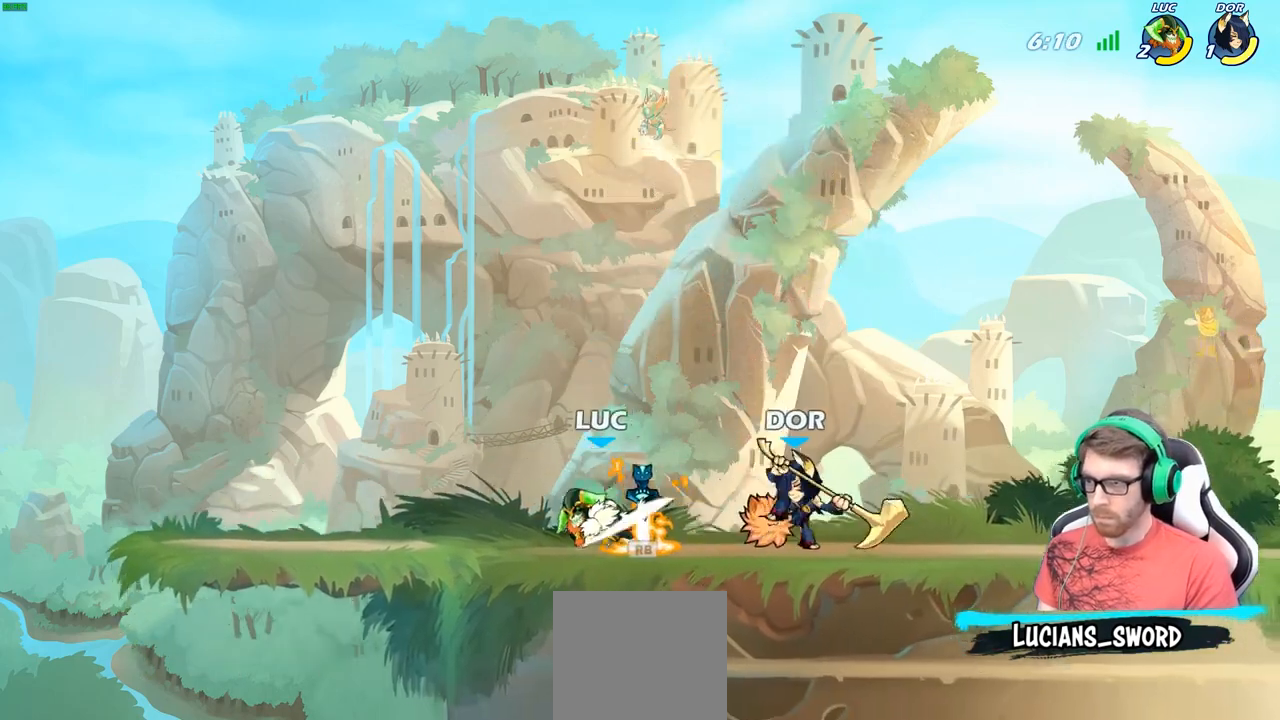
{"buttons": [], "left_stick": "up-left", "right_stick": "center", "events": [[83, "left_stick", "up-left"], [283, "R1", "down"], [367, "R1", "up"]]}
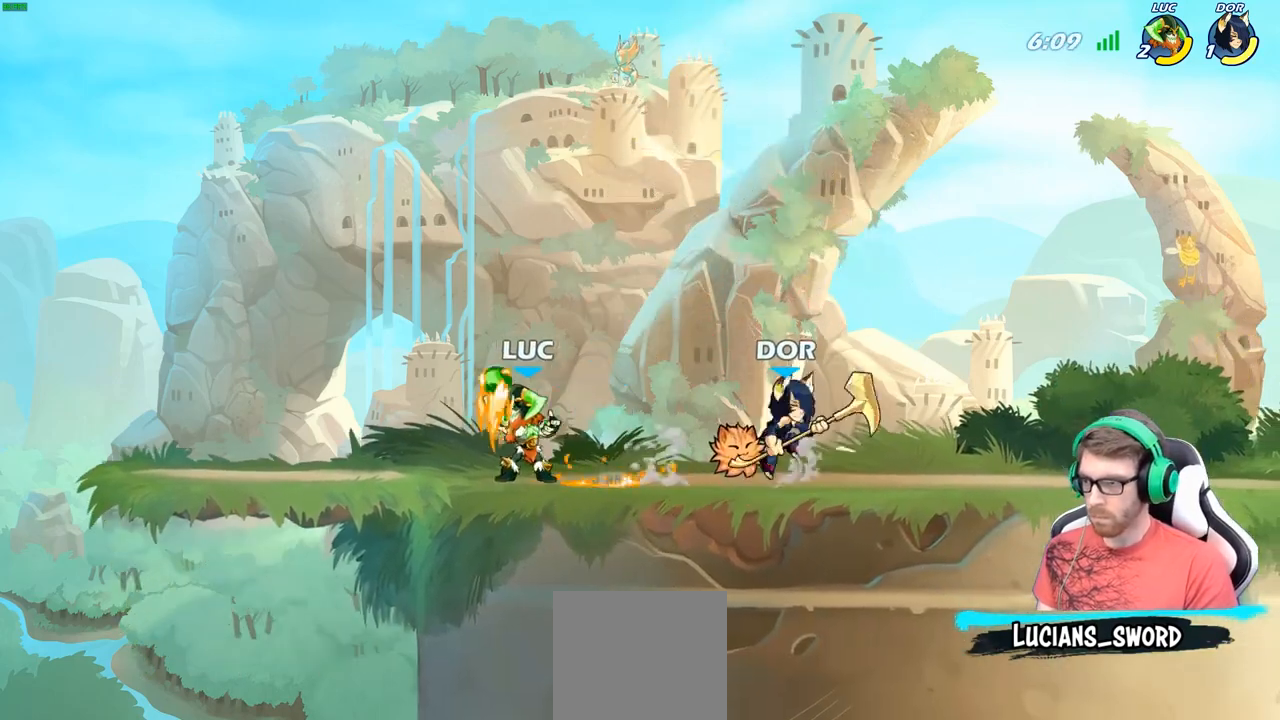
{"buttons": [], "left_stick": "right", "right_stick": "center", "events": [[233, "left_stick", "right"], [333, "B", "down"], [400, "B", "up"]]}
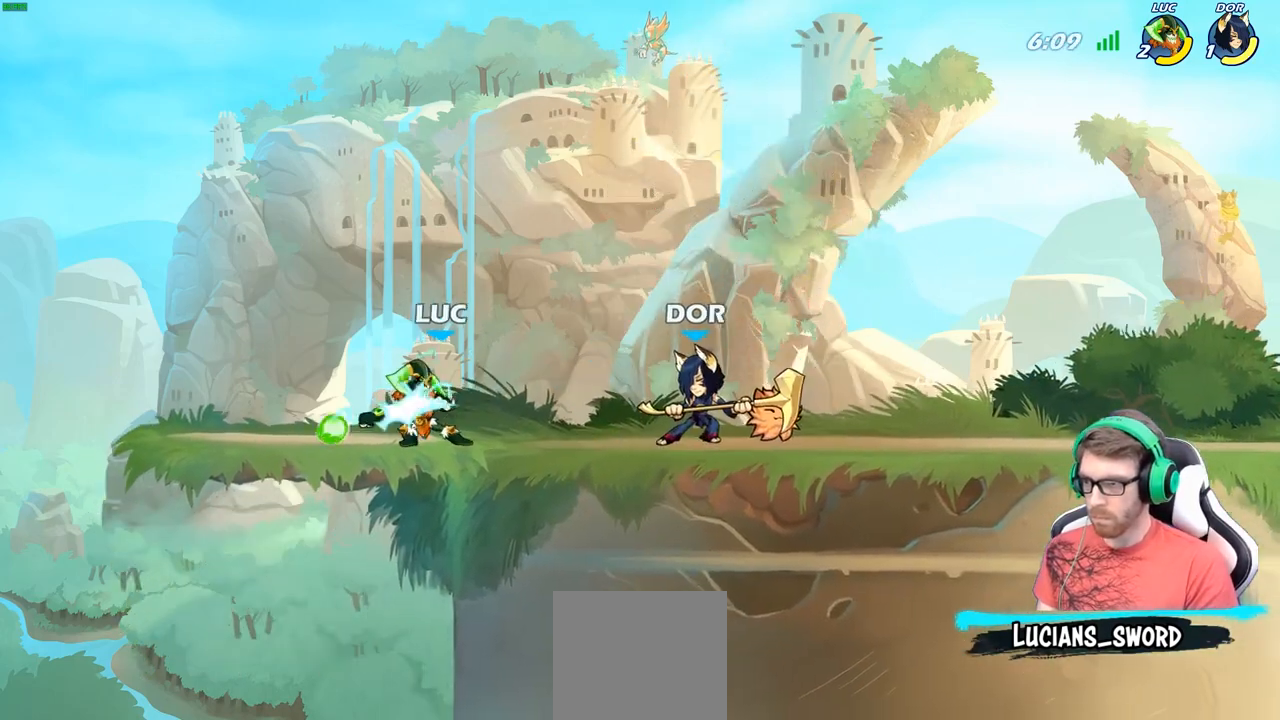
{"buttons": [], "left_stick": "center", "right_stick": "center", "events": [[33, "left_stick", "center"]]}
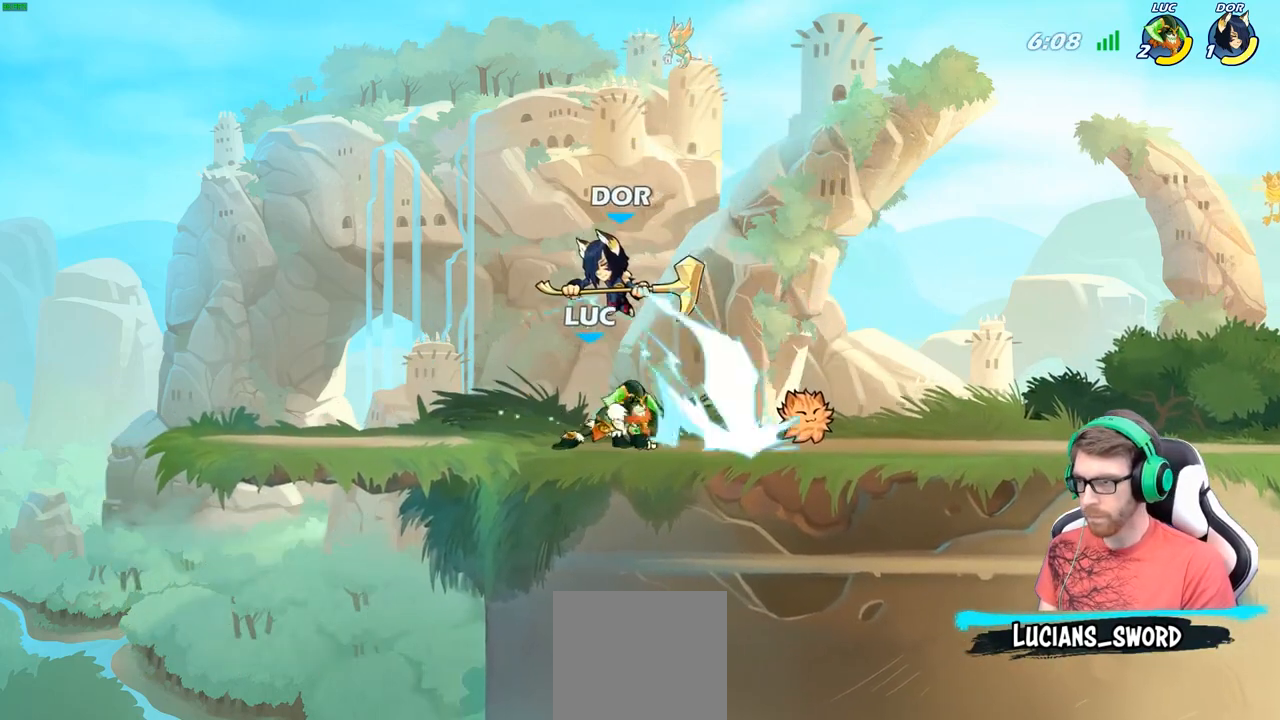
{"buttons": [], "left_stick": "center", "right_stick": "center", "events": [[100, "left_stick", "left"], [417, "left_stick", "center"]]}